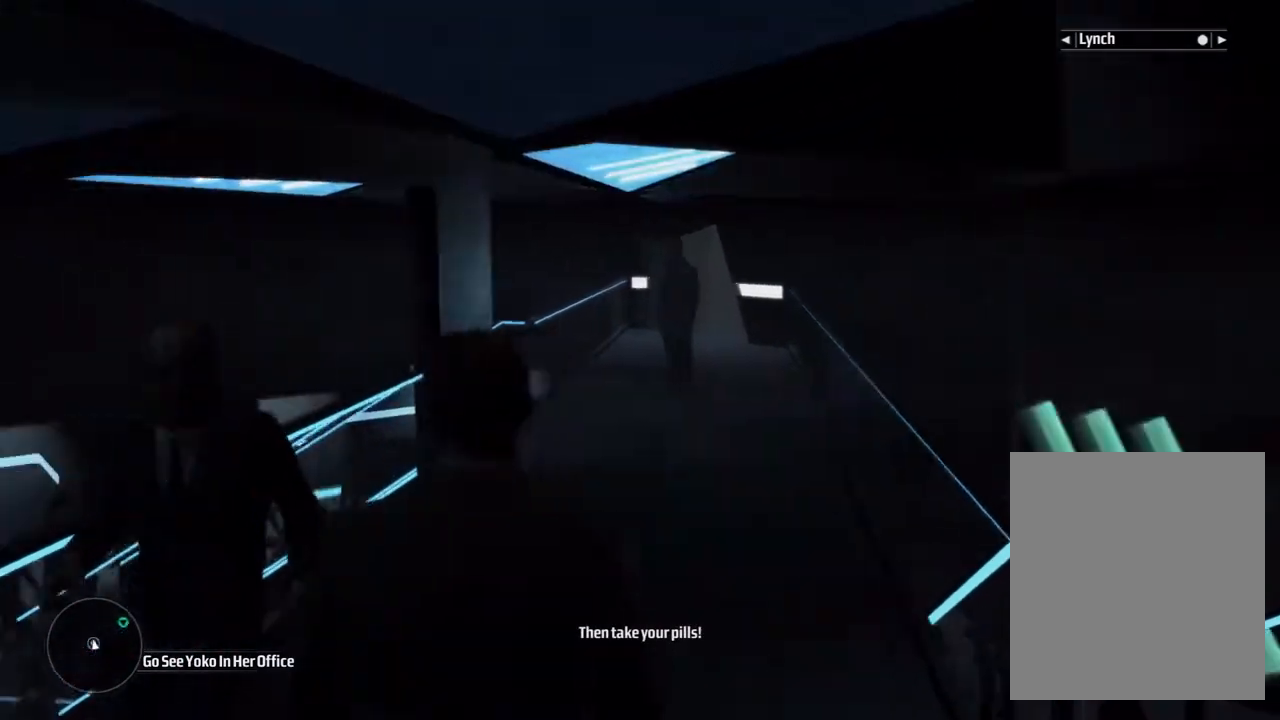
Gameplay with a controller (Xbox layout); each line is a JSON object with the inputs held at the frame after it. "events" lists button and stick changes between this image and that frame as [ms after this image, input, new state], when the widget could be followed in between. Not read: DPAD_DOWN DPAD_LEFT DPAD_RIGHT DPAD_UP HOME L3 R3 TOUCHPAD other_buttons right_stick.
{"buttons": [], "left_stick": "center", "events": [[83, "B", "down"], [100, "B", "up"]]}
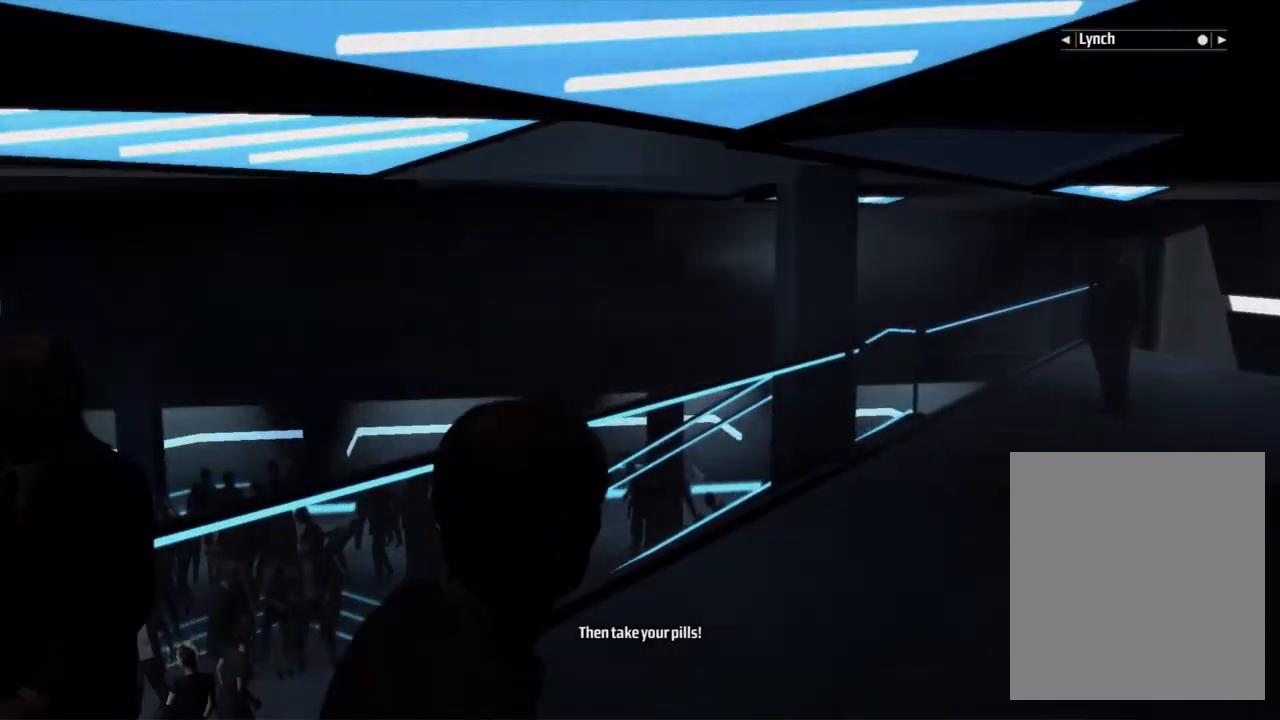
{"buttons": [], "left_stick": "center"}
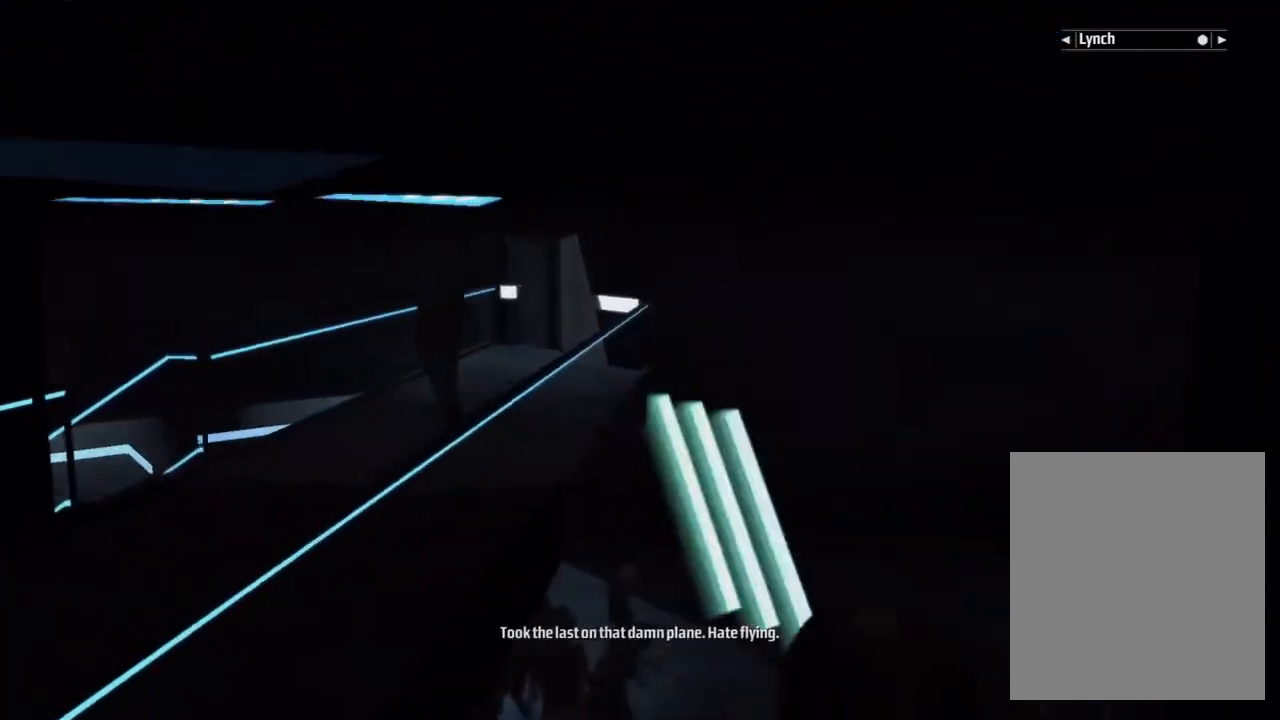
{"buttons": [], "left_stick": "center"}
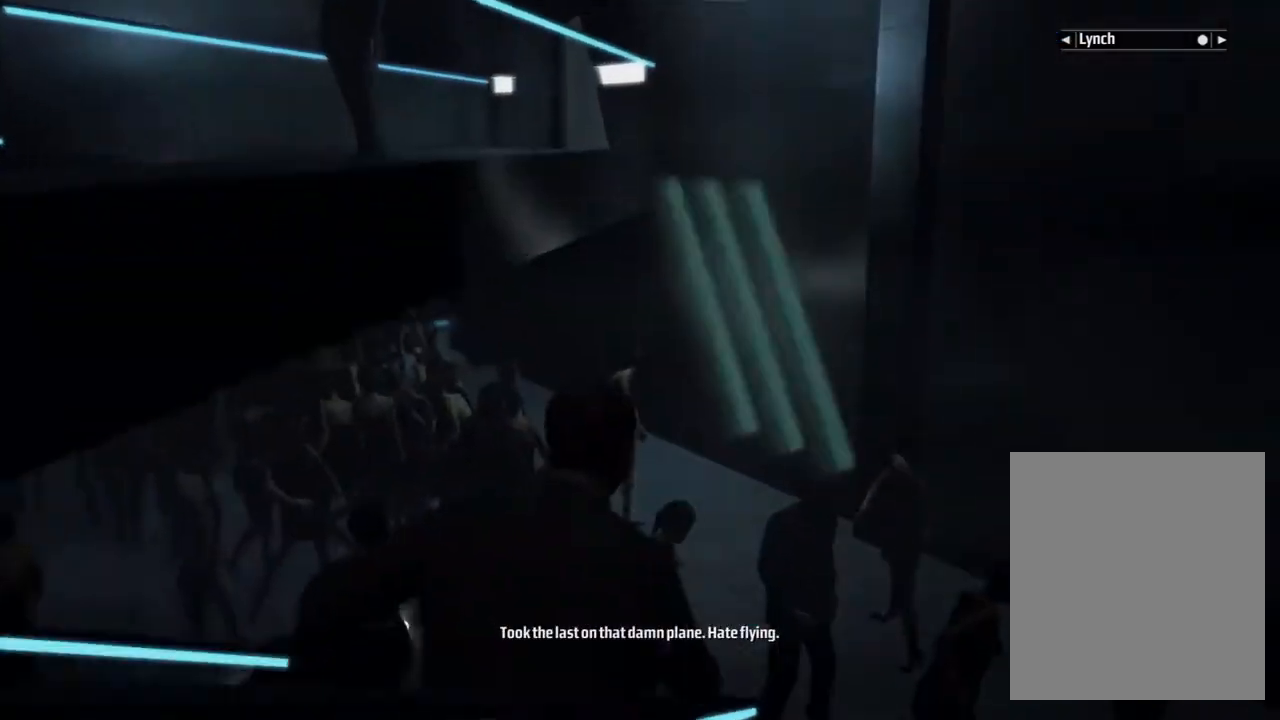
{"buttons": [], "left_stick": "center", "events": []}
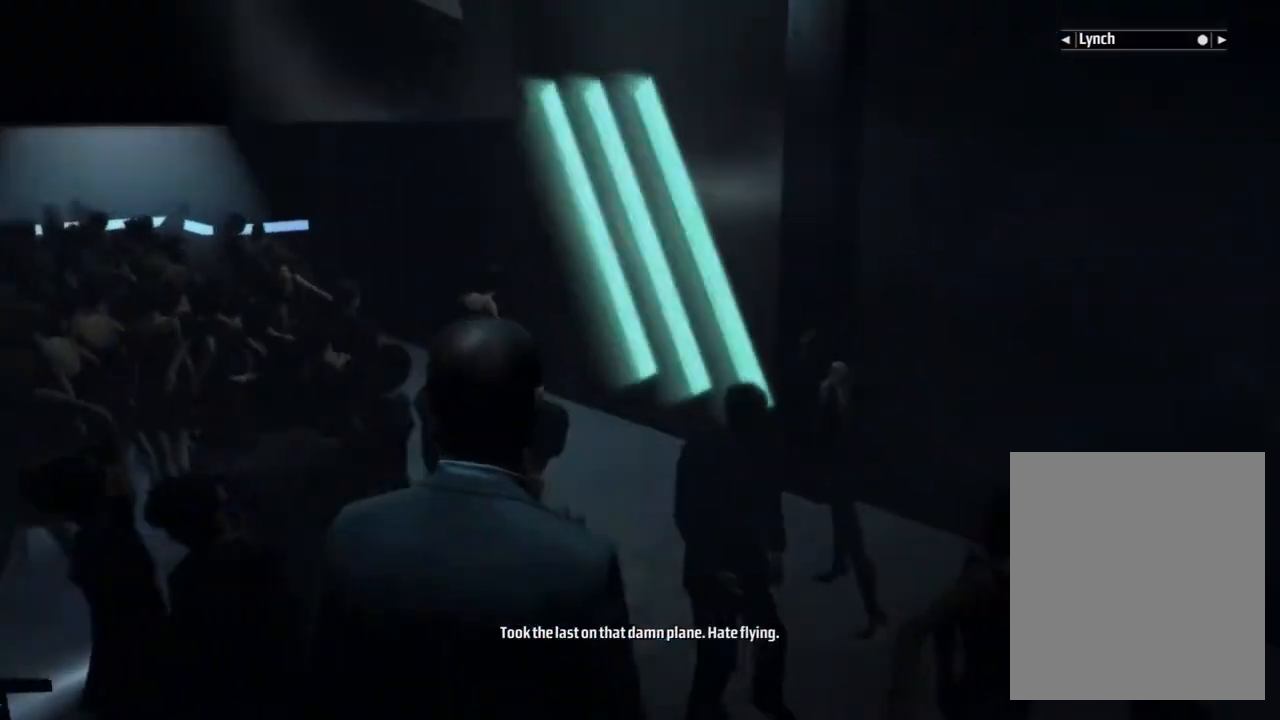
{"buttons": [], "left_stick": "center", "events": [[117, "R2", "down"], [150, "R2", "up"], [283, "L2", "down"], [283, "START", "down"], [300, "L2", "up"], [300, "START", "up"]]}
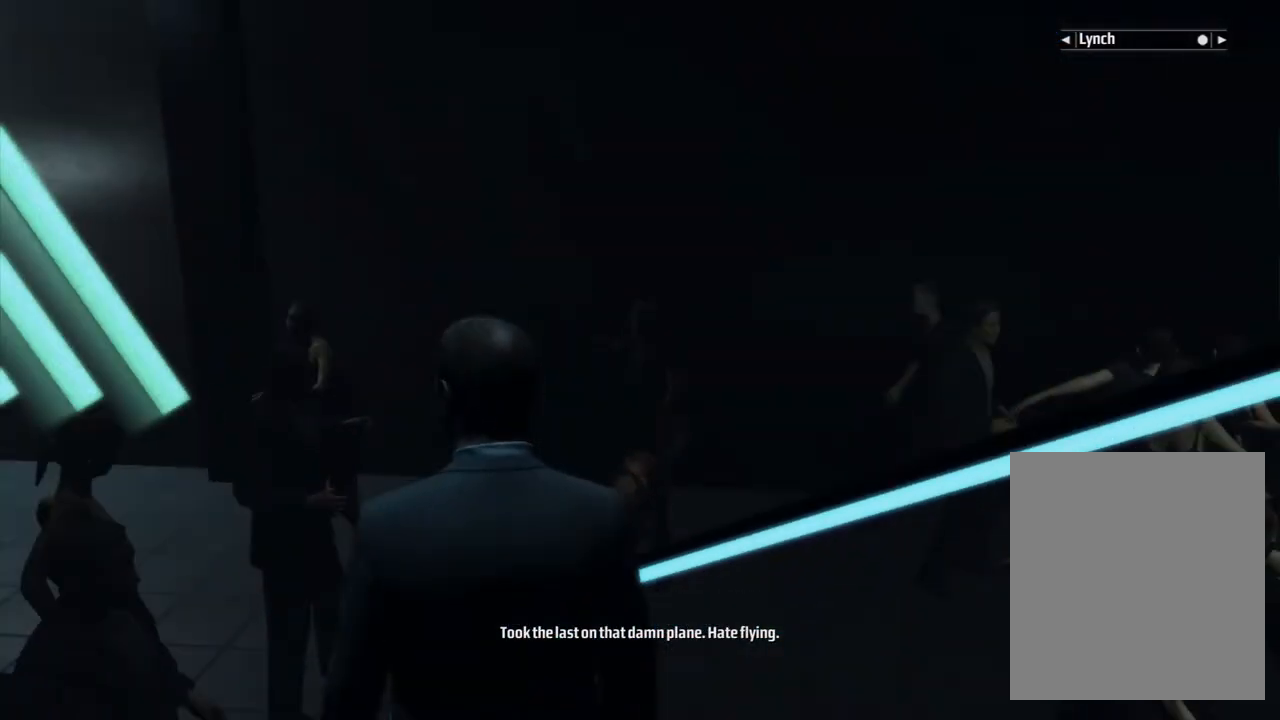
{"buttons": [], "left_stick": "center", "events": []}
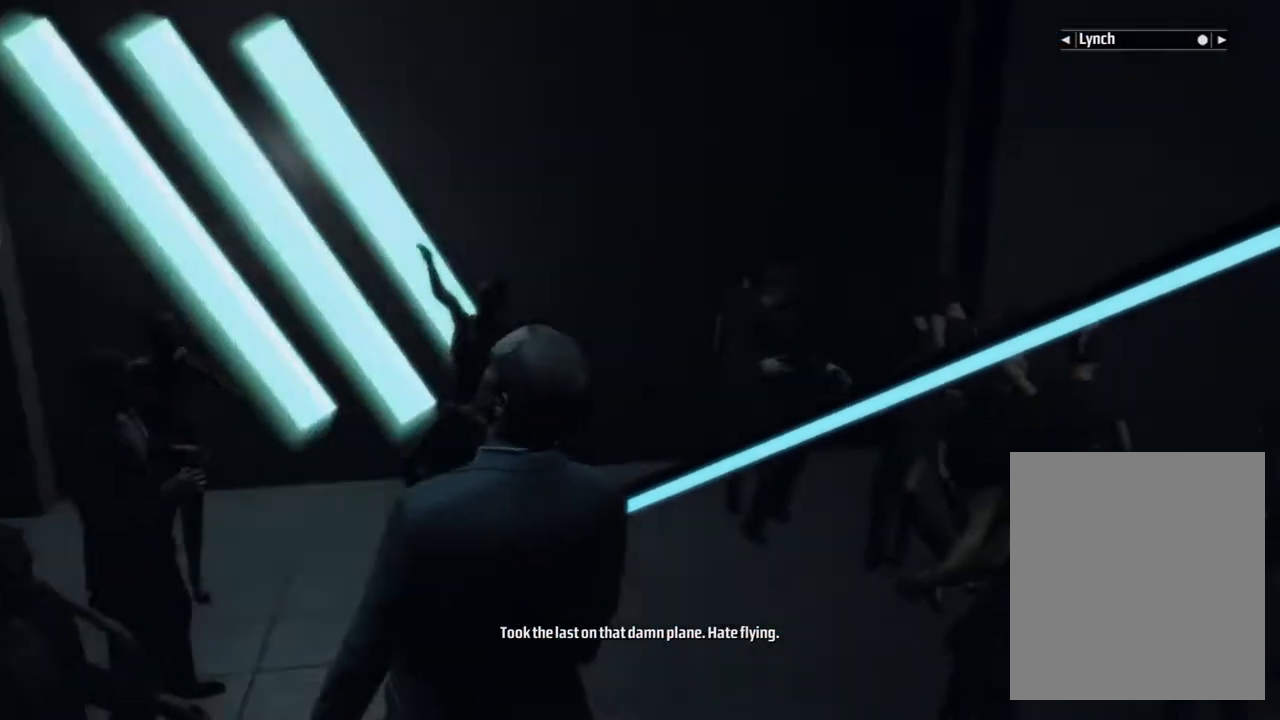
{"buttons": ["L1"], "left_stick": "center", "events": [[217, "A", "down"], [233, "A", "up"], [233, "X", "down"], [233, "Y", "down"], [250, "X", "up"], [250, "Y", "up"], [267, "L2", "down"], [283, "L1", "down"], [283, "L2", "up"]]}
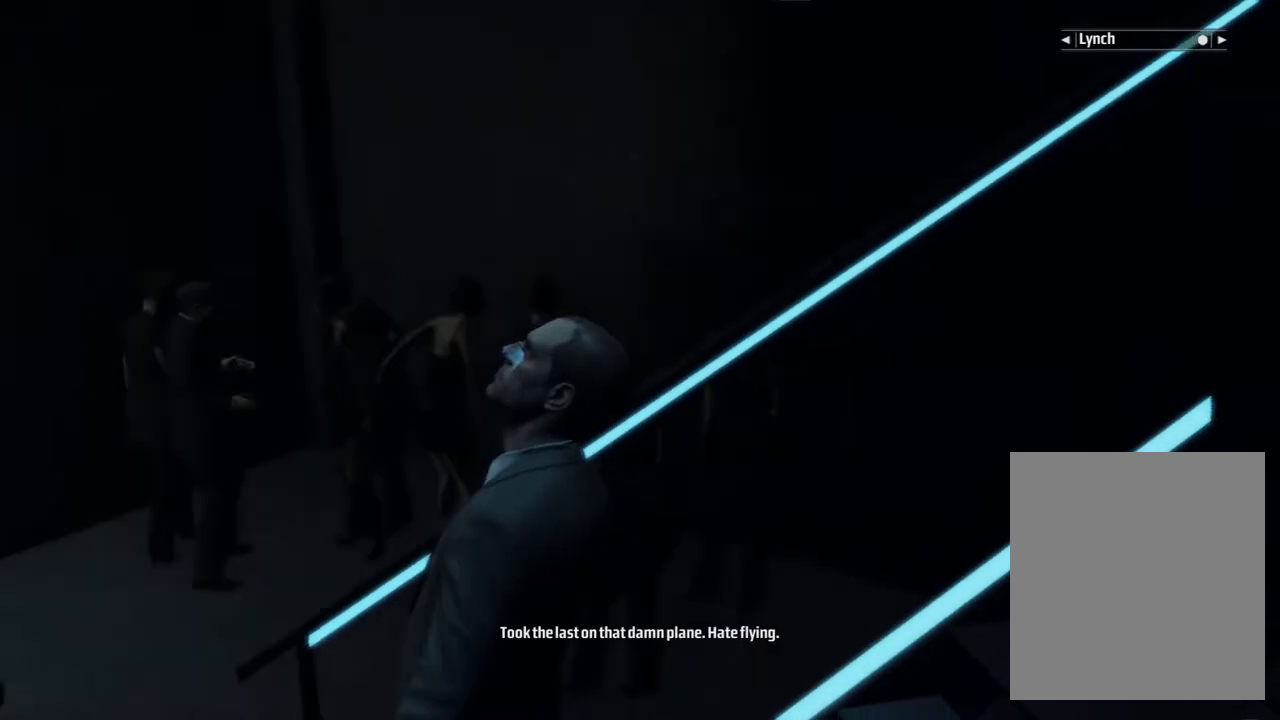
{"buttons": [], "left_stick": "center"}
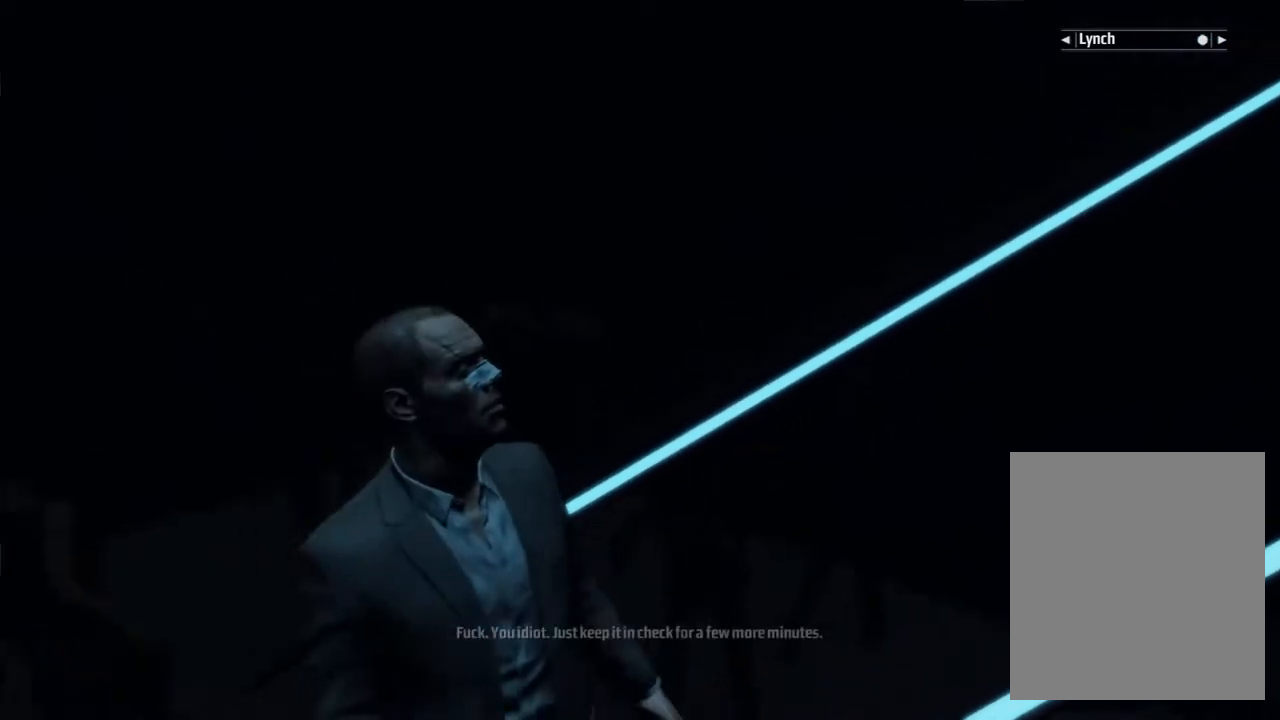
{"buttons": [], "left_stick": "center", "events": []}
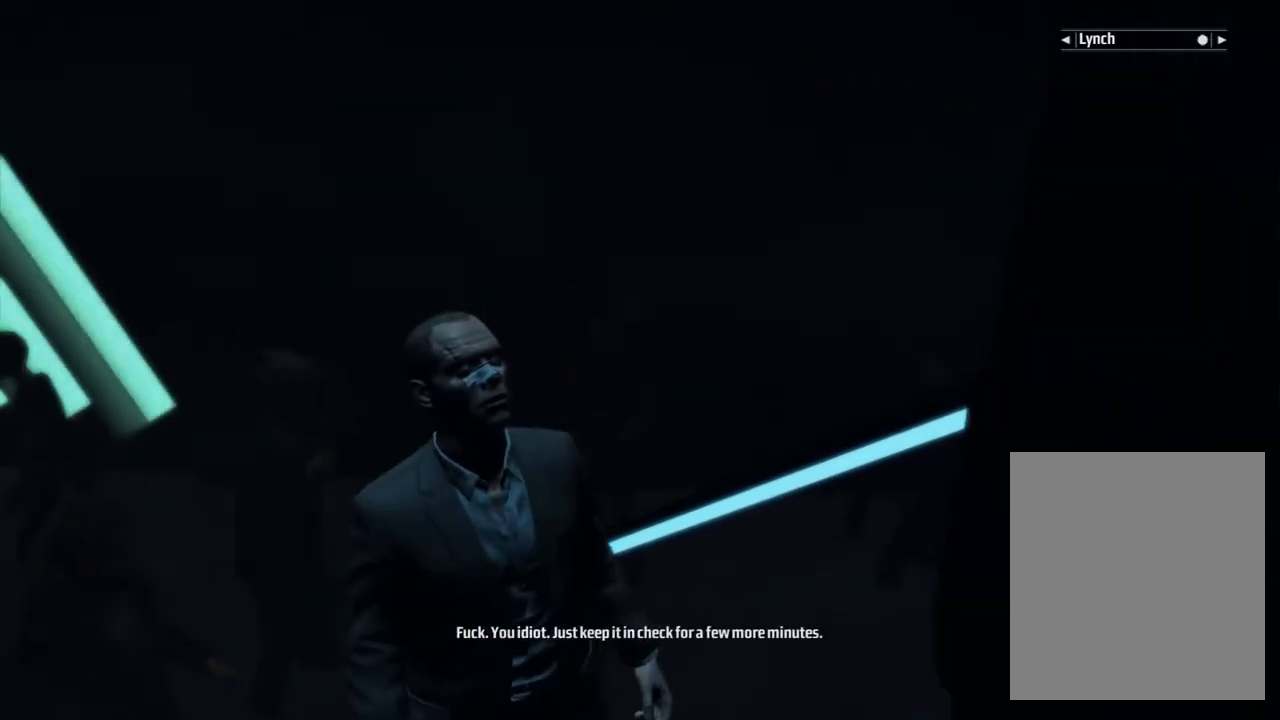
{"buttons": [], "left_stick": "center"}
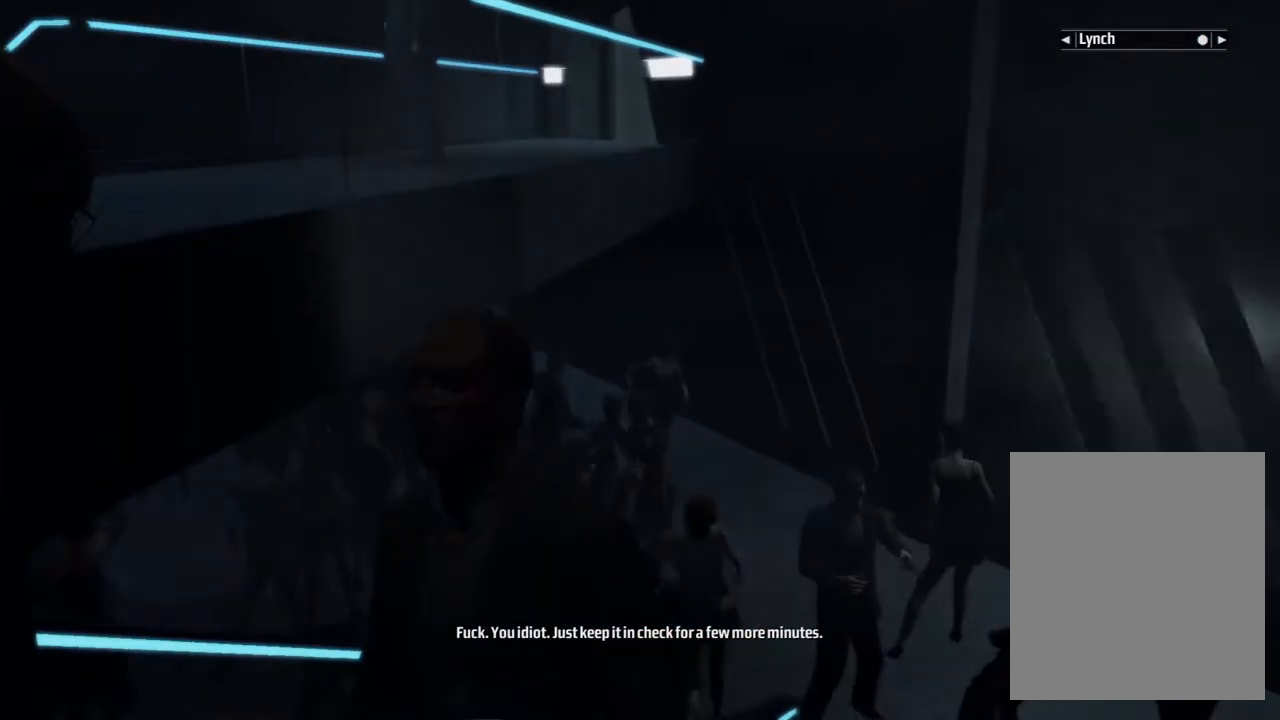
{"buttons": [], "left_stick": "center", "events": [[167, "R2", "down"], [183, "R1", "down"], [183, "Y", "down"], [200, "START", "down"], [250, "Y", "up"], [317, "R2", "up"], [317, "START", "up"], [400, "R1", "up"]]}
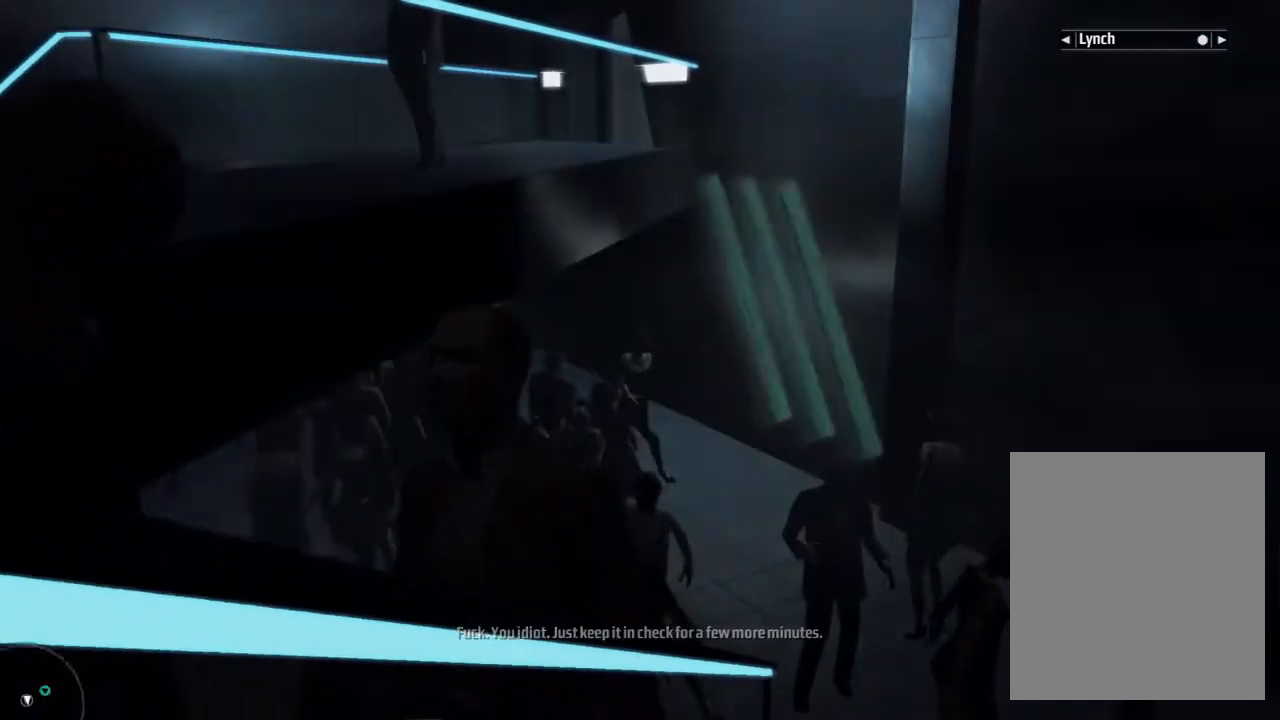
{"buttons": [], "left_stick": "center", "events": []}
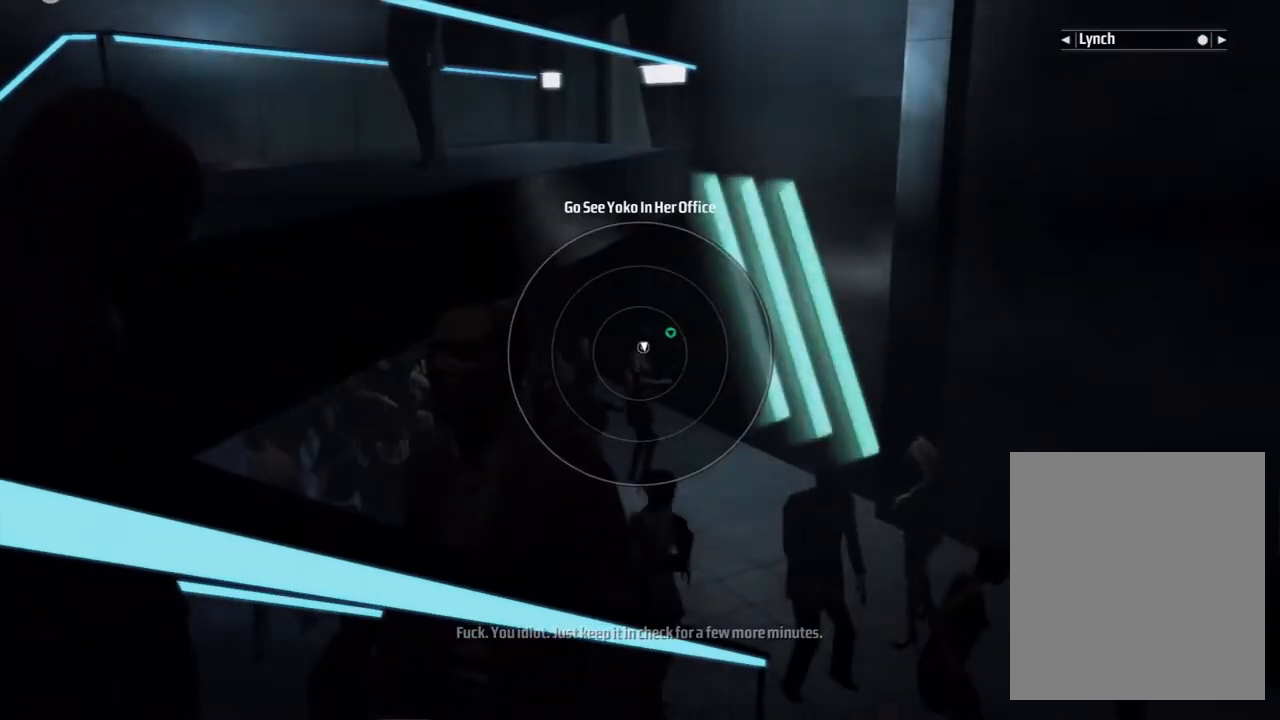
{"buttons": [], "left_stick": "center", "events": []}
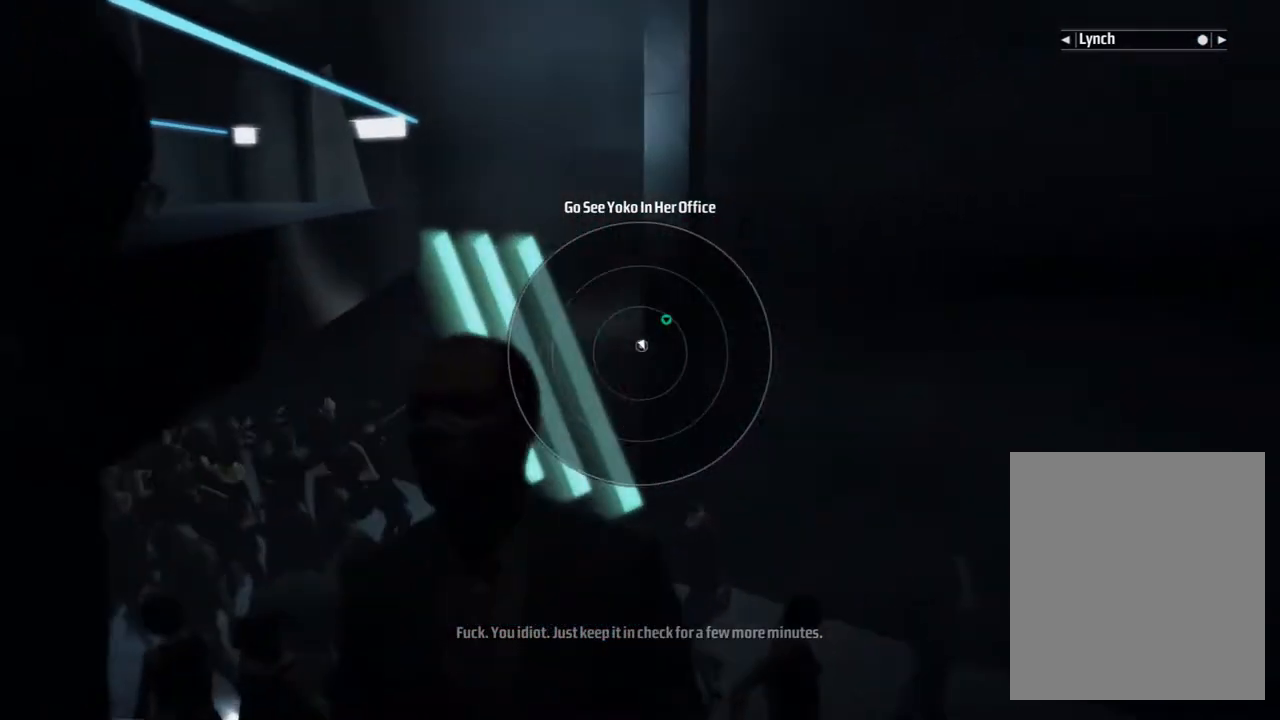
{"buttons": [], "left_stick": "center", "events": [[150, "R2", "down"], [167, "R2", "up"]]}
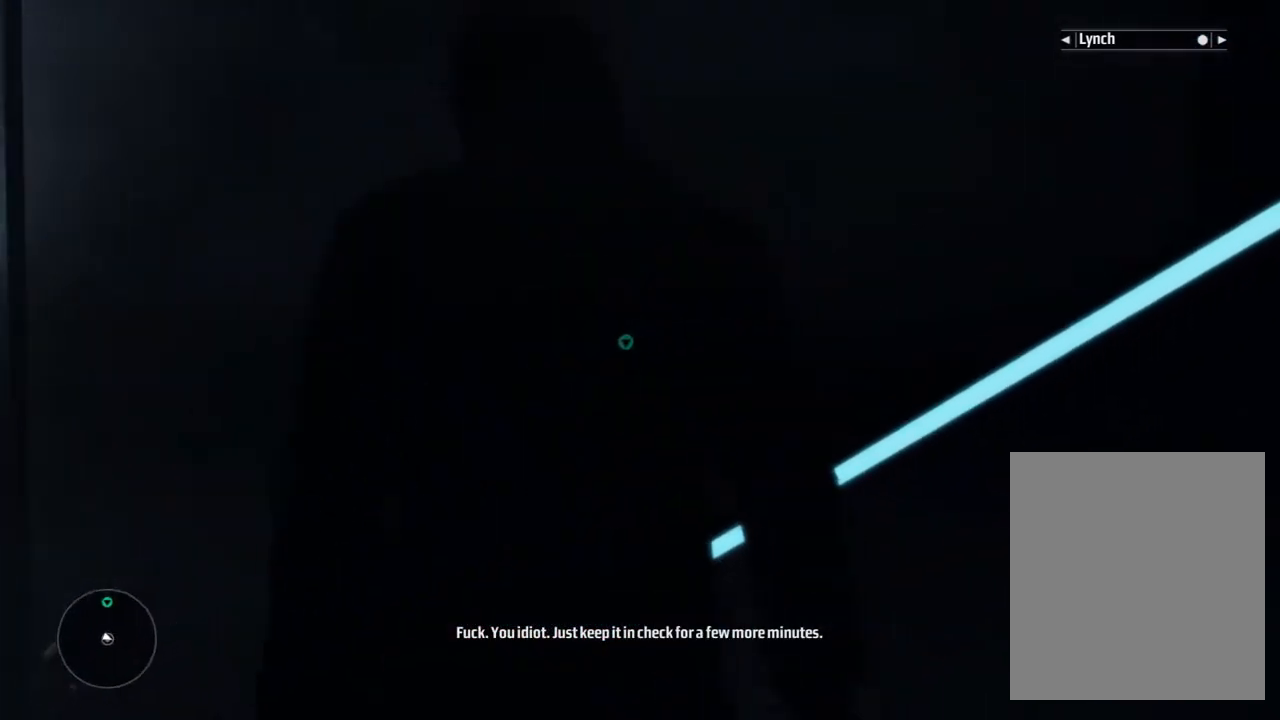
{"buttons": [], "left_stick": "center"}
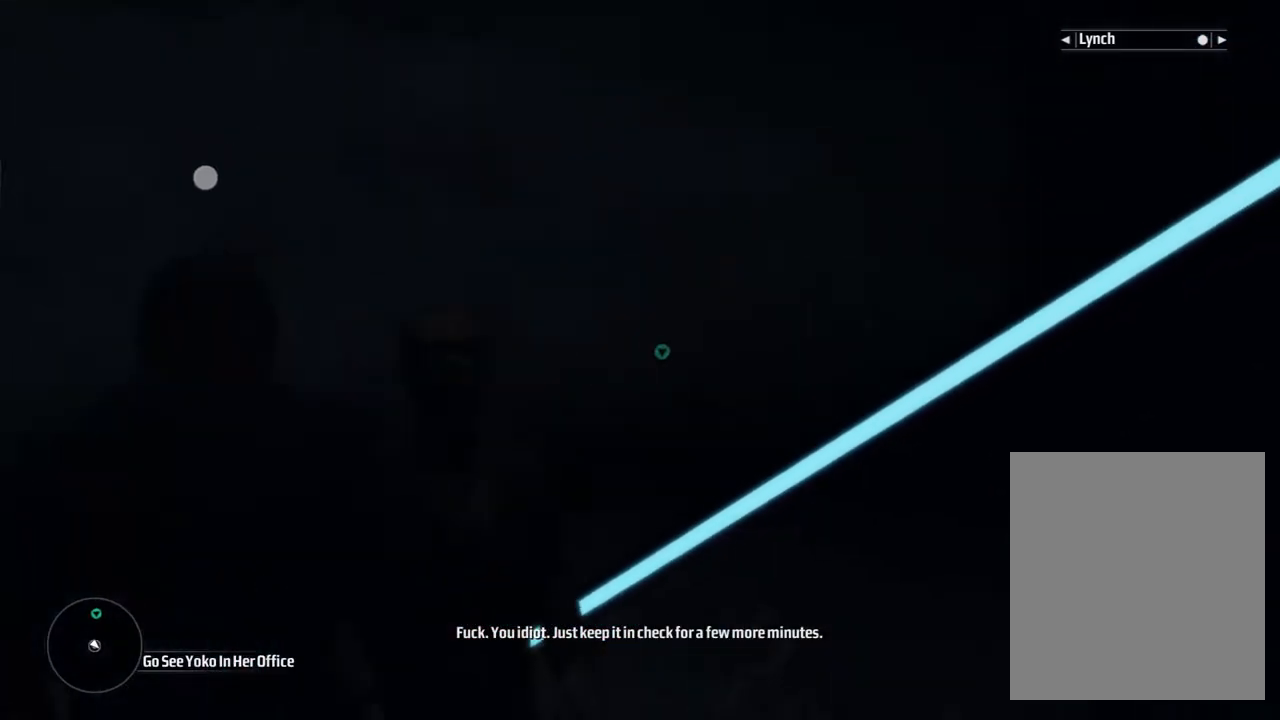
{"buttons": [], "left_stick": "center", "events": []}
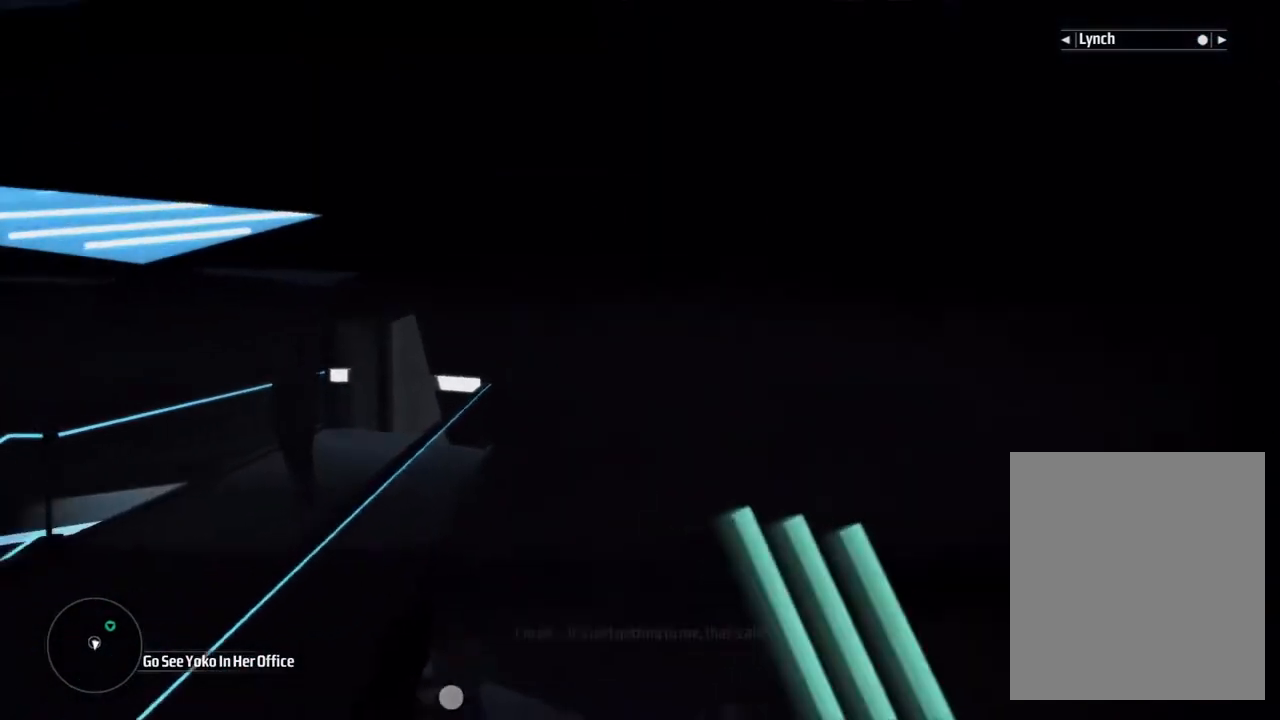
{"buttons": [], "left_stick": "center", "events": []}
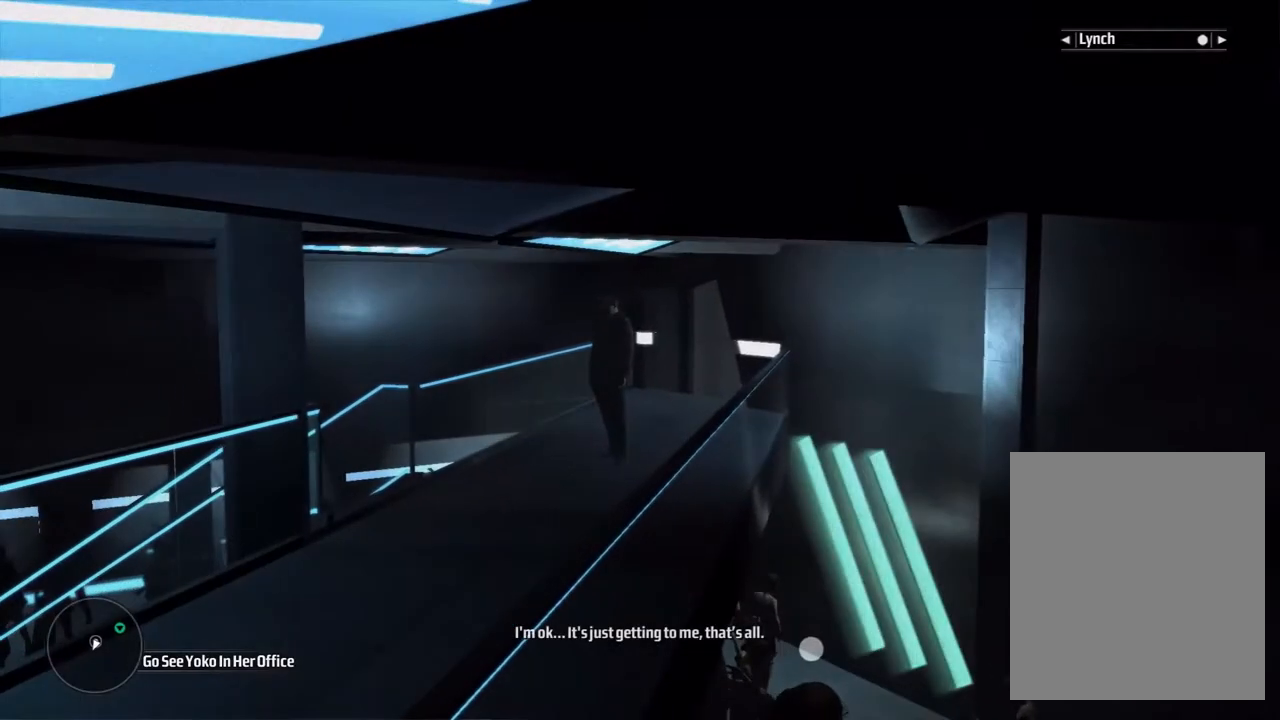
{"buttons": [], "left_stick": "center", "events": [[383, "L1", "down"], [400, "L1", "up"]]}
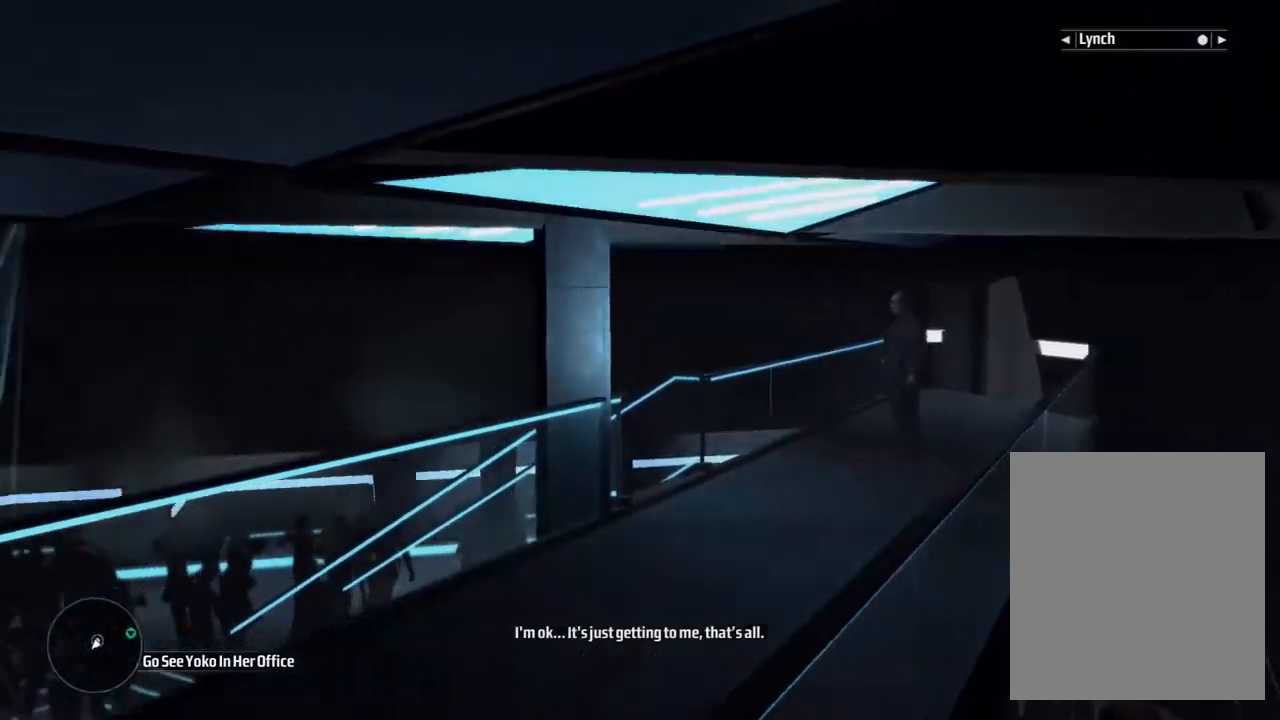
{"buttons": [], "left_stick": "center", "events": [[350, "SELECT", "down"], [367, "SELECT", "up"]]}